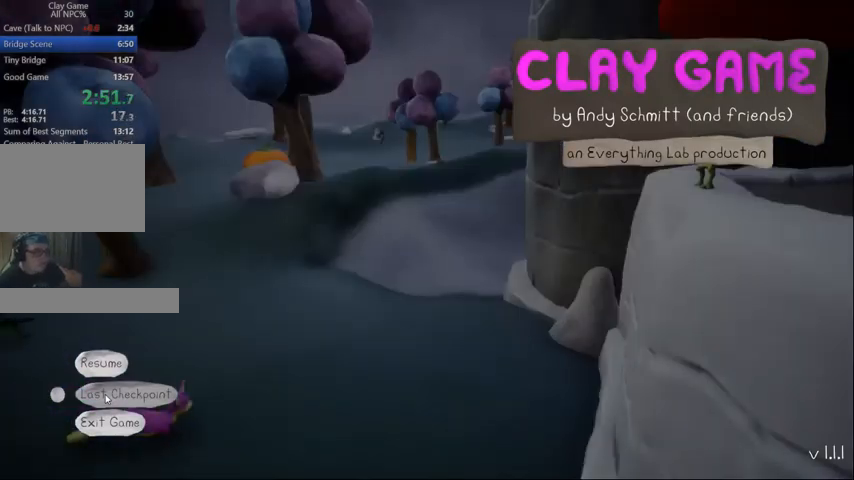
Gameplay with keyboard and mouse; each line is a JSON object with the keys and mouse buttons held at the frame after it. "events" lists presses ("down") and releases ("up") of "1", "2", "3", "4", "5", "a", "alt", "c", "caps_lock", "ctrl", "d", "e", "f", "g", "q", "r", "s", "shift", "space", "t", "tab", "v", "w", "x", "z", "mouse_left", "mouse_wheel" and "mouse_right" between this image and that frame as [ms after this image, input, new state], when the widget could be followed in between. "mouse_left", "mouse_wheel", "mouse_right" = the "left", "wheel", "right" buttons of the "mouse" list. No other keys are recorded. "wheel" means that the mouse wheel is clicked or scrolled. Not read: mouse_move.
{"keys": [], "mouse": [], "events": [[333, "mouse_left", "down"], [400, "mouse_left", "up"]]}
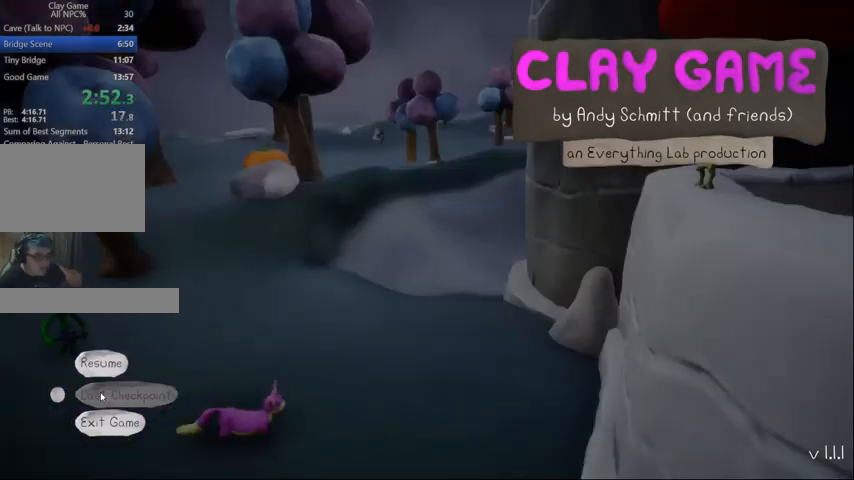
{"keys": ["w"], "mouse": [], "events": [[233, "w", "down"]]}
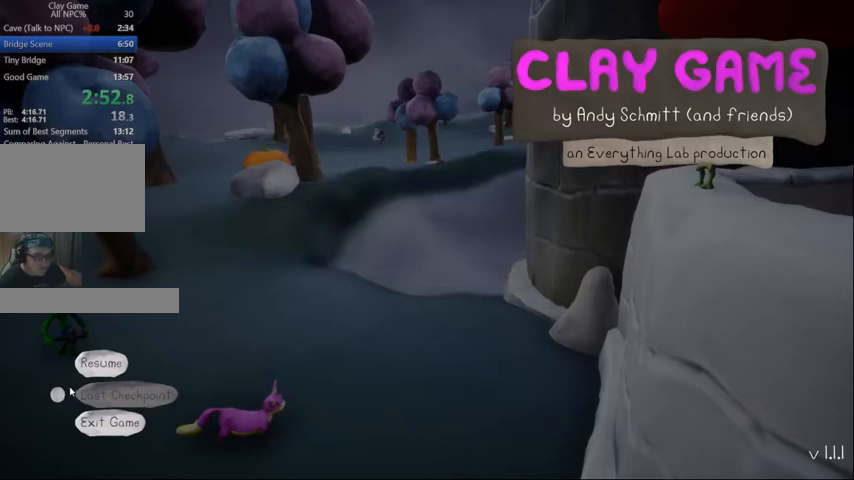
{"keys": ["w"], "mouse": [], "events": []}
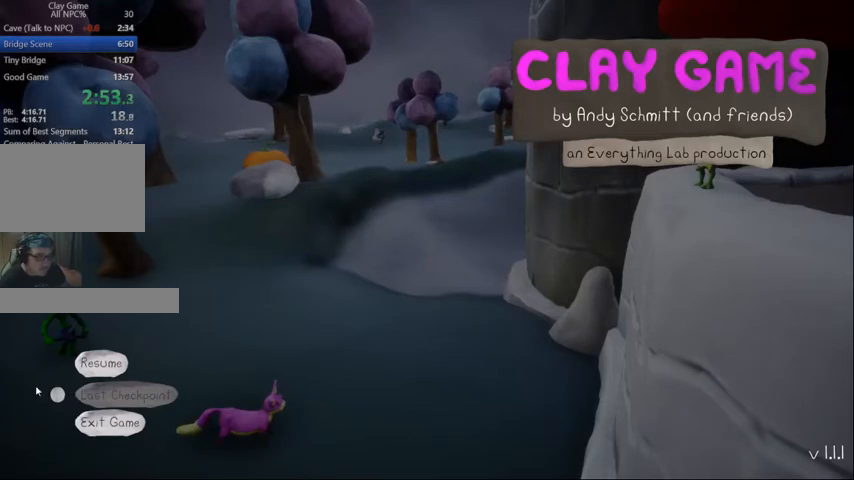
{"keys": ["w"], "mouse": [], "events": []}
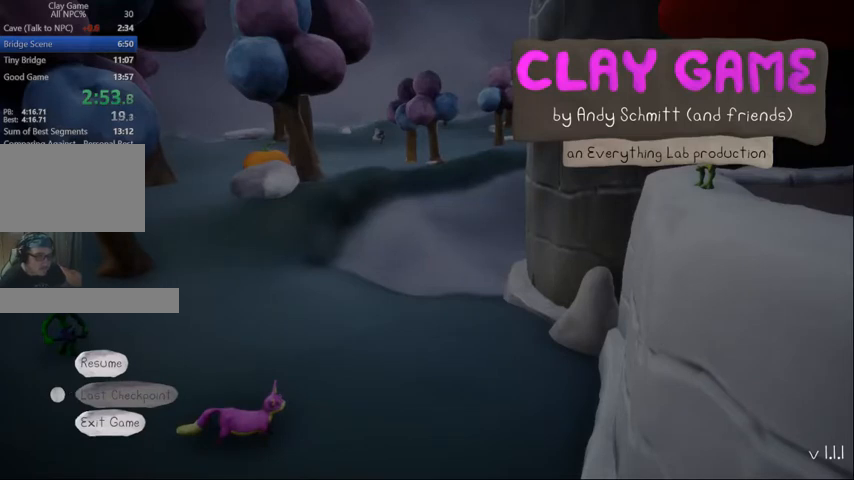
{"keys": ["w"], "mouse": [], "events": []}
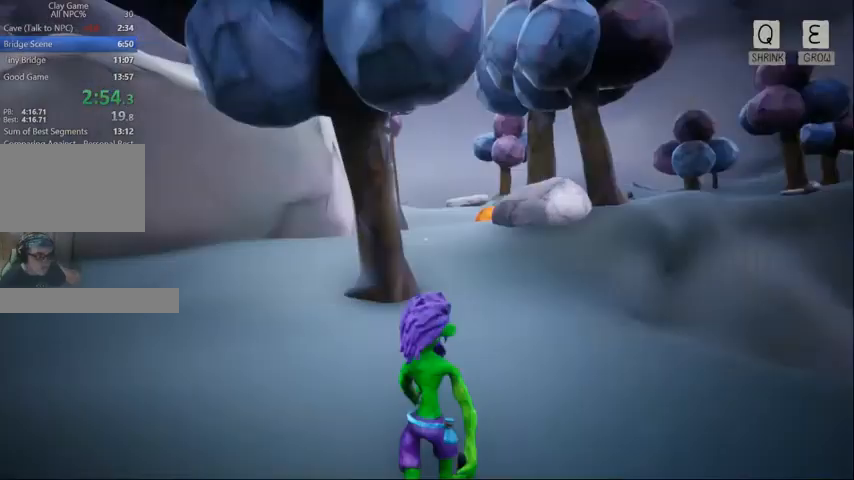
{"keys": ["w"], "mouse": [], "events": []}
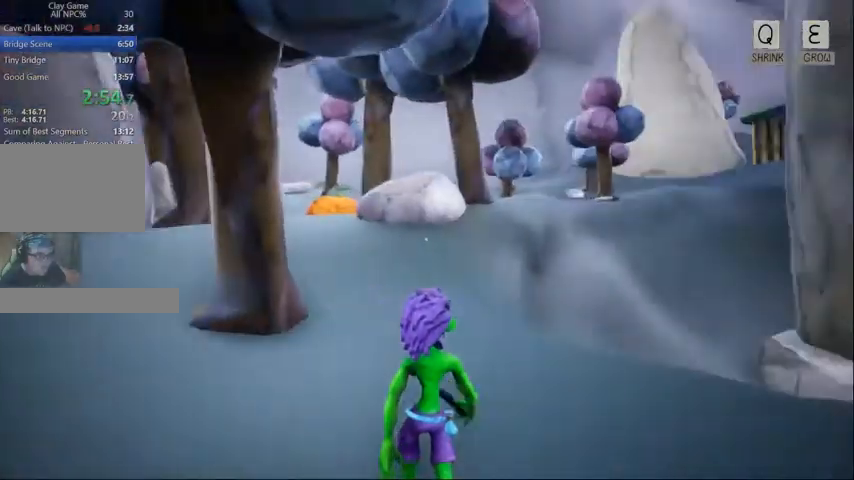
{"keys": ["w"], "mouse": [], "events": []}
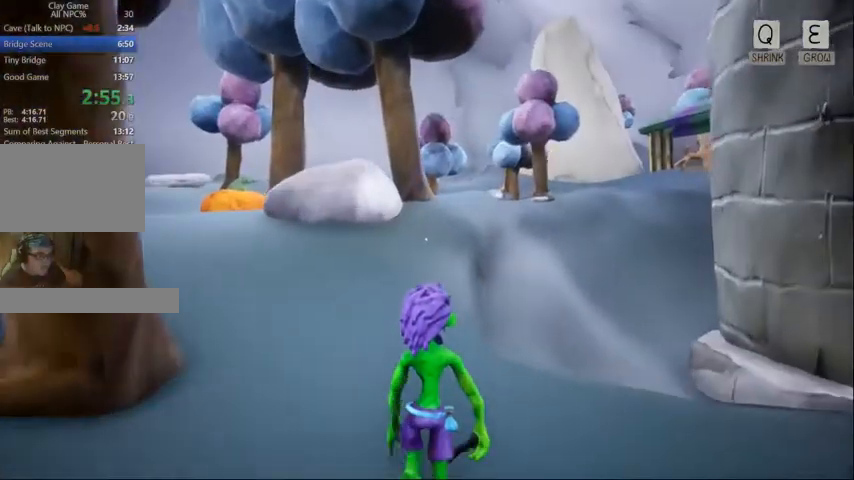
{"keys": ["a"], "mouse": [], "events": [[267, "space", "down"], [367, "a", "down"], [367, "w", "up"], [467, "space", "up"]]}
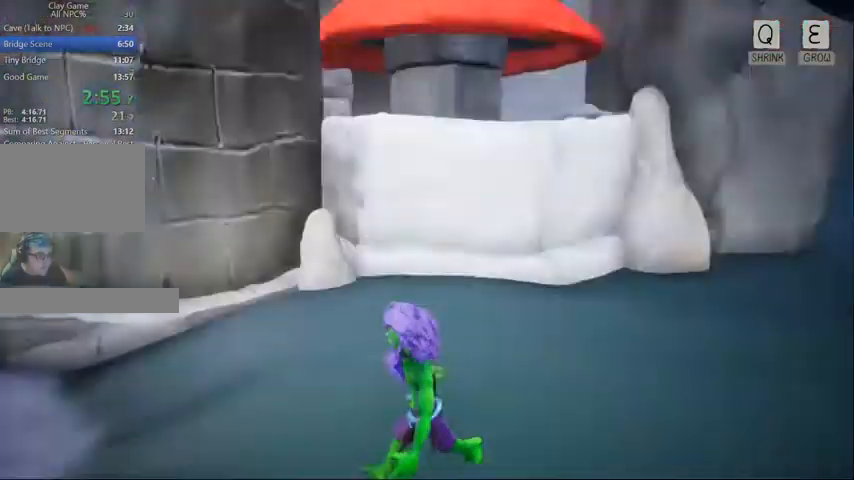
{"keys": ["a"], "mouse": [], "events": [[67, "s", "down"], [467, "s", "up"]]}
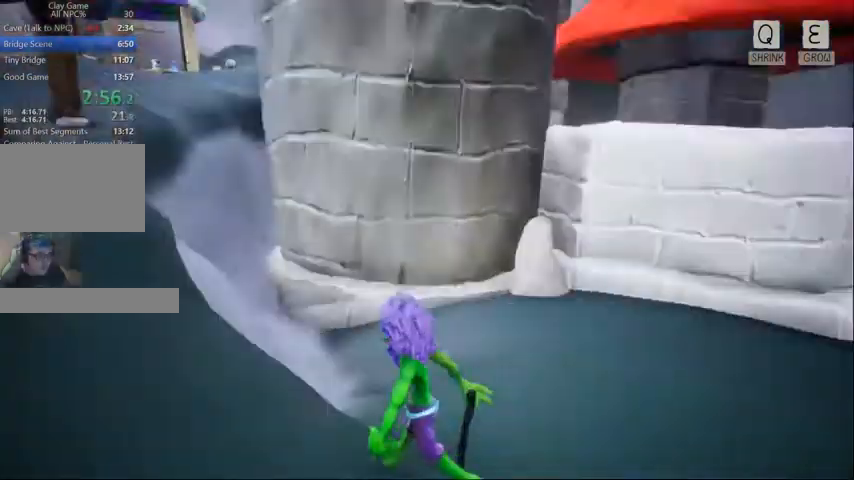
{"keys": ["w"], "mouse": [], "events": [[33, "w", "down"], [267, "a", "up"]]}
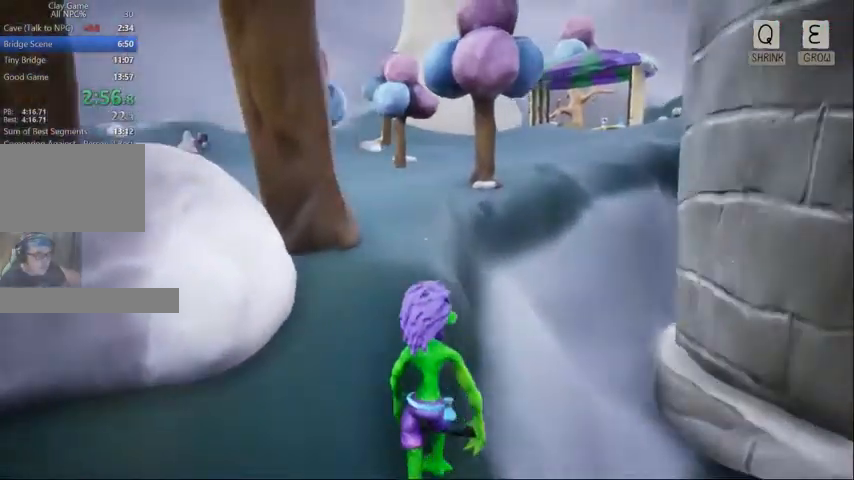
{"keys": ["w"], "mouse": [], "events": [[133, "space", "down"], [333, "space", "up"]]}
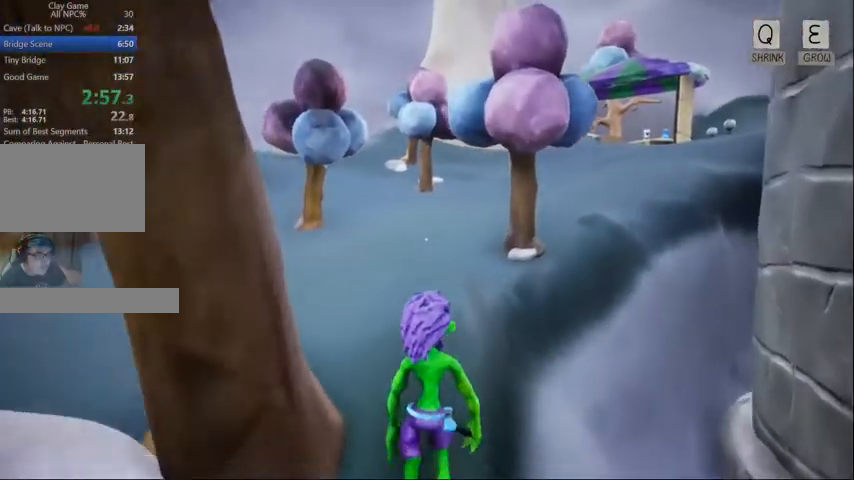
{"keys": ["space", "w"], "mouse": [], "events": [[133, "space", "down"], [233, "space", "up"], [367, "space", "down"]]}
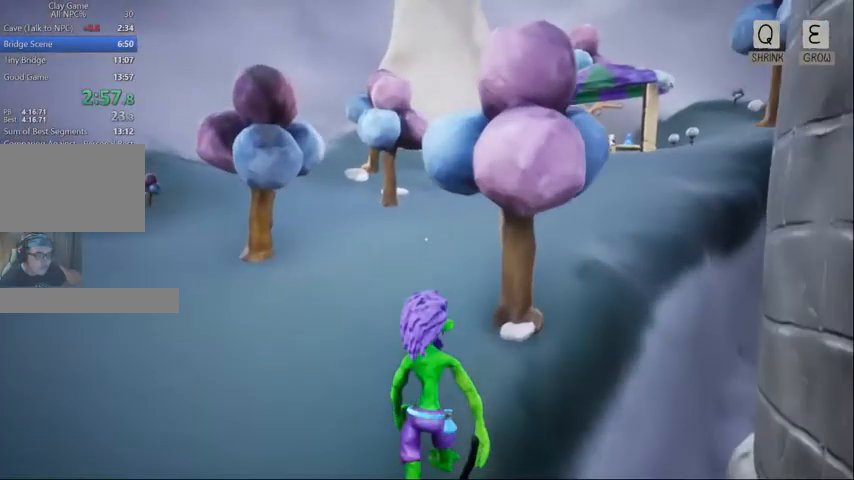
{"keys": ["w"], "mouse": [], "events": [[33, "space", "up"]]}
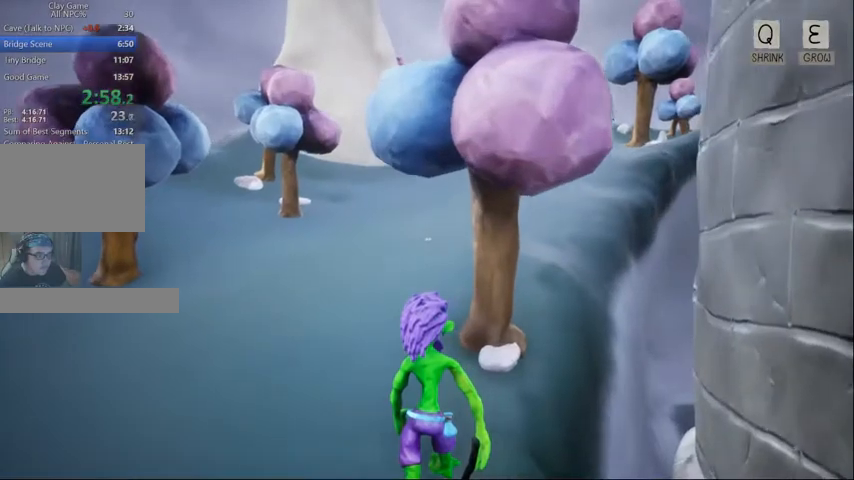
{"keys": ["w"], "mouse": [], "events": []}